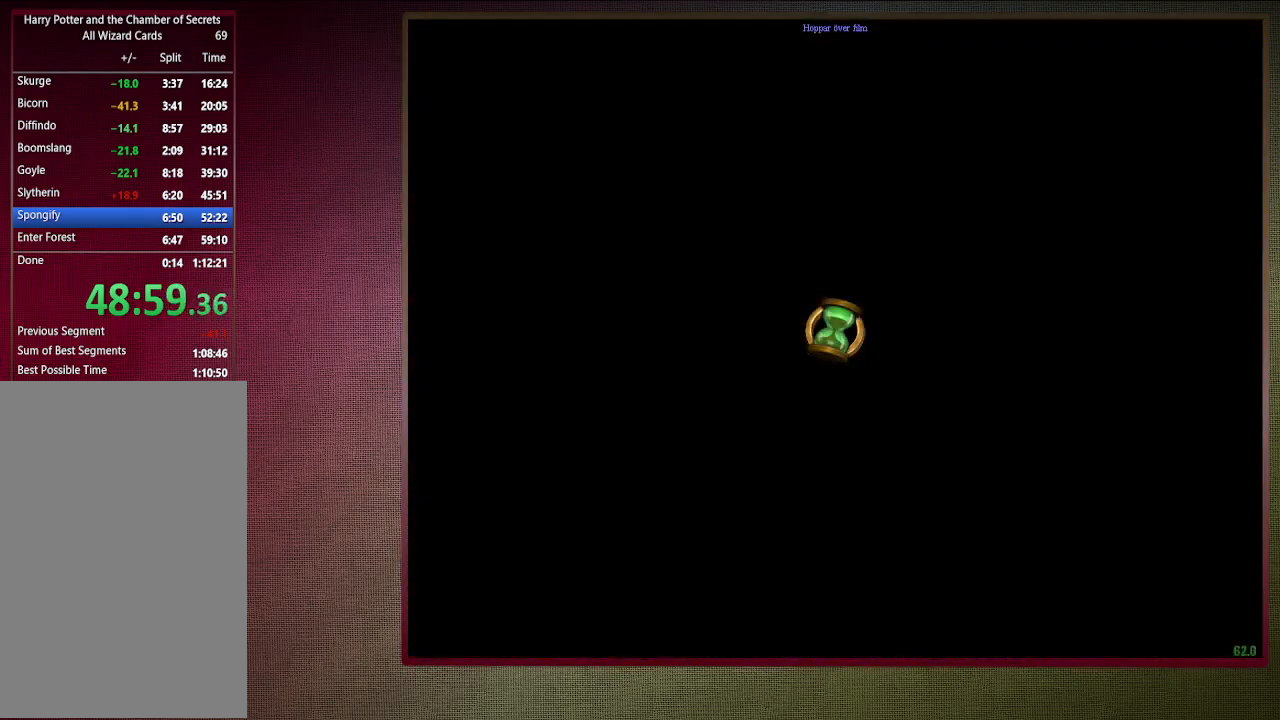
Gameplay with keyboard and mouse; each line is a JSON object with the keys and mouse buttons held at the frame after it. "events" lists presses ("down") and releases ("up") of "a", "alt", "c", "ctrl", "d", "down", "e", "f1", "left", "q", "return", "right", "s", "shift", "space", "tab", "up", "v", "w", "x", "z", "mouse_left", "mouse_wheel" and "mouse_right" between this image and that frame as [ms after this image, input, new state], when the widget could be followed in between. "mouse_left", "mouse_wheel", "mouse_right" = the "left", "wheel", "right" buttons of the "mouse" list. No other keys are recorded. "wheel" means that the mouse wheel is clicked or scrolled. Mouse movement is not recorded. Not read: other_keys.
{"keys": ["shift", "space", "w"], "mouse": [], "events": []}
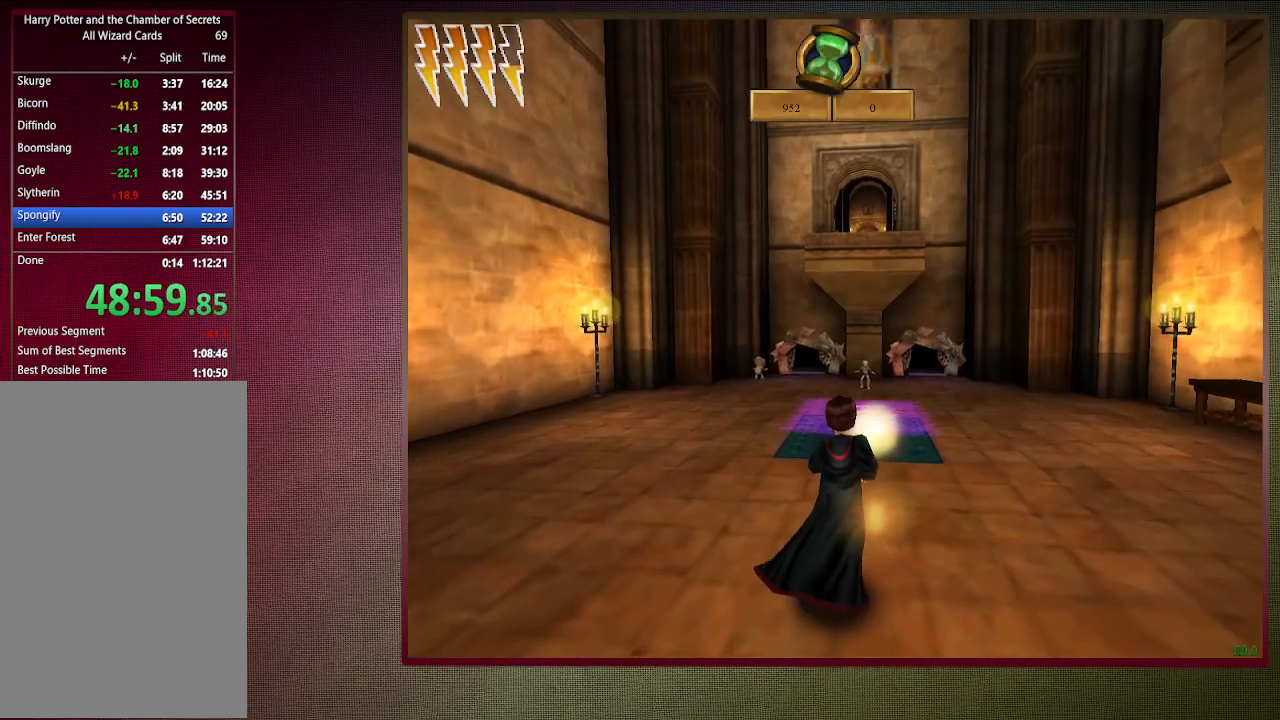
{"keys": ["d", "shift", "space", "w"], "mouse": ["left"], "events": [[250, "d", "down"], [250, "mouse_left", "down"], [300, "mouse_right", "down"], [400, "mouse_left", "up"], [400, "mouse_right", "up"], [483, "mouse_left", "down"]]}
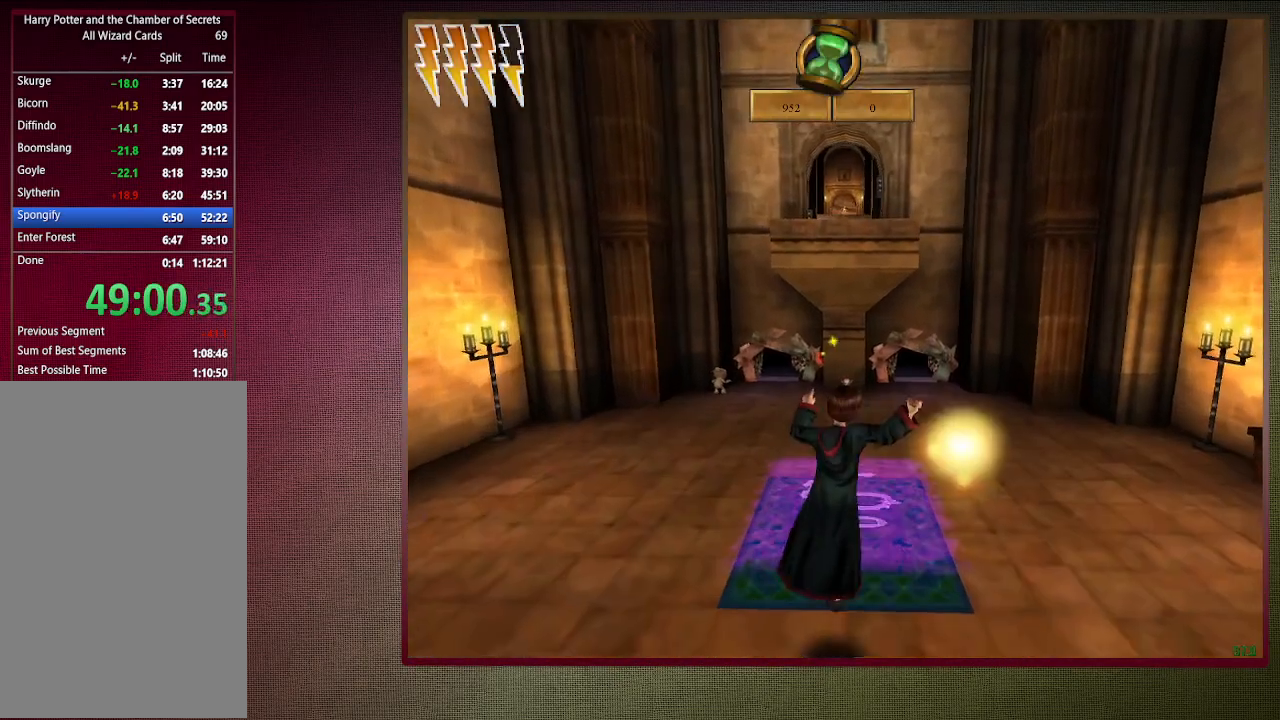
{"keys": ["shift", "space", "w"], "mouse": ["left"], "events": [[33, "d", "up"], [117, "mouse_left", "up"], [217, "mouse_left", "down"], [317, "mouse_left", "up"], [400, "mouse_left", "down"]]}
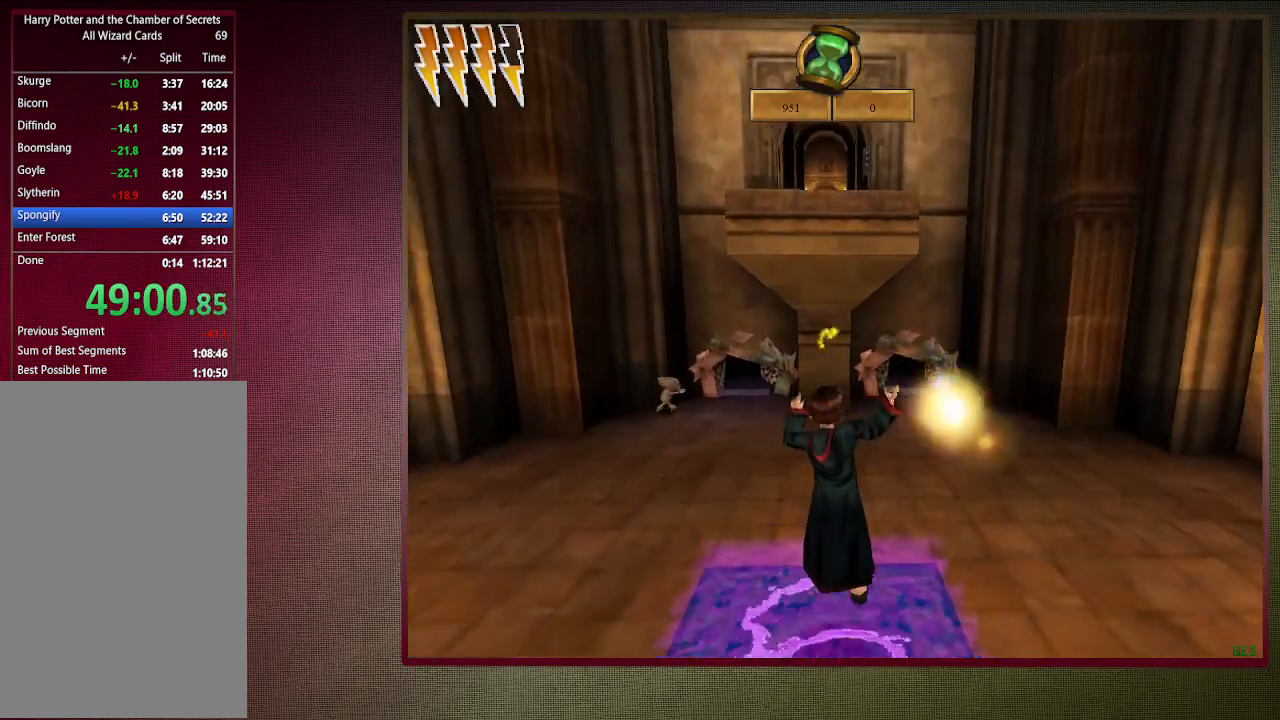
{"keys": ["shift", "space", "w"], "mouse": [], "events": [[50, "mouse_left", "up"], [100, "mouse_left", "down"], [233, "mouse_left", "up"]]}
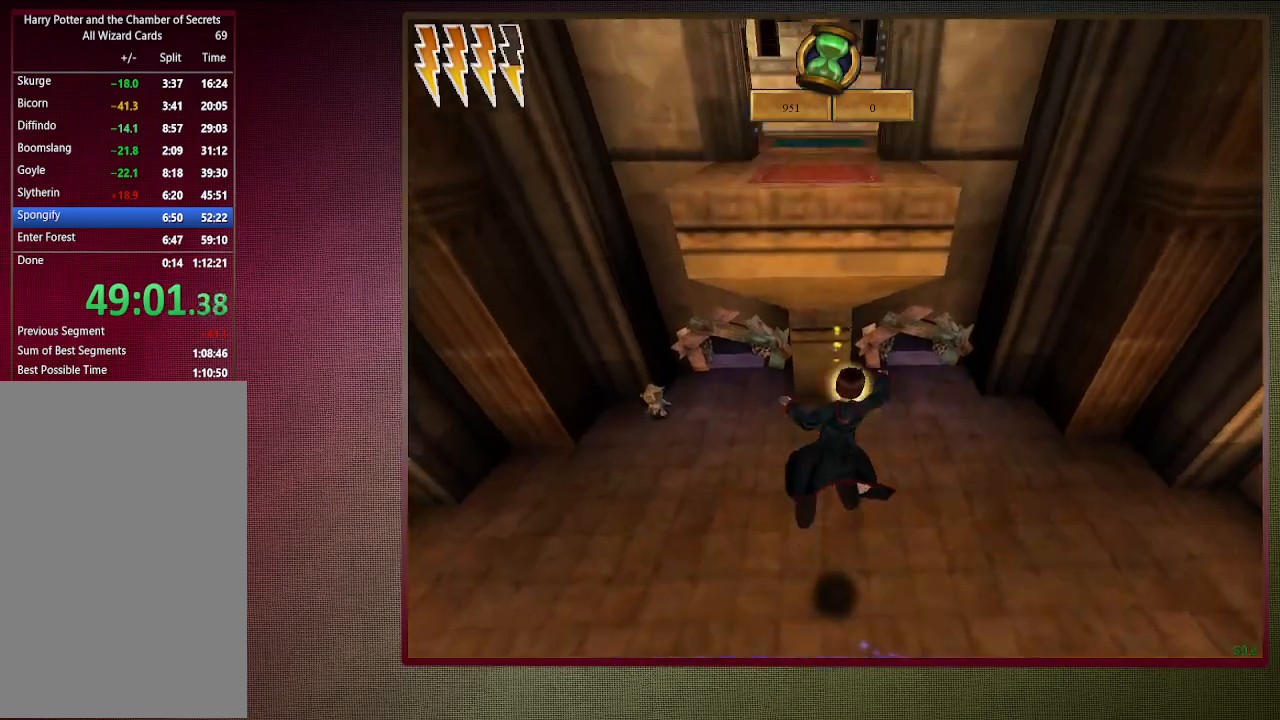
{"keys": ["shift", "space", "w"], "mouse": ["left"], "events": [[300, "mouse_left", "down"], [383, "mouse_left", "up"], [483, "mouse_left", "down"]]}
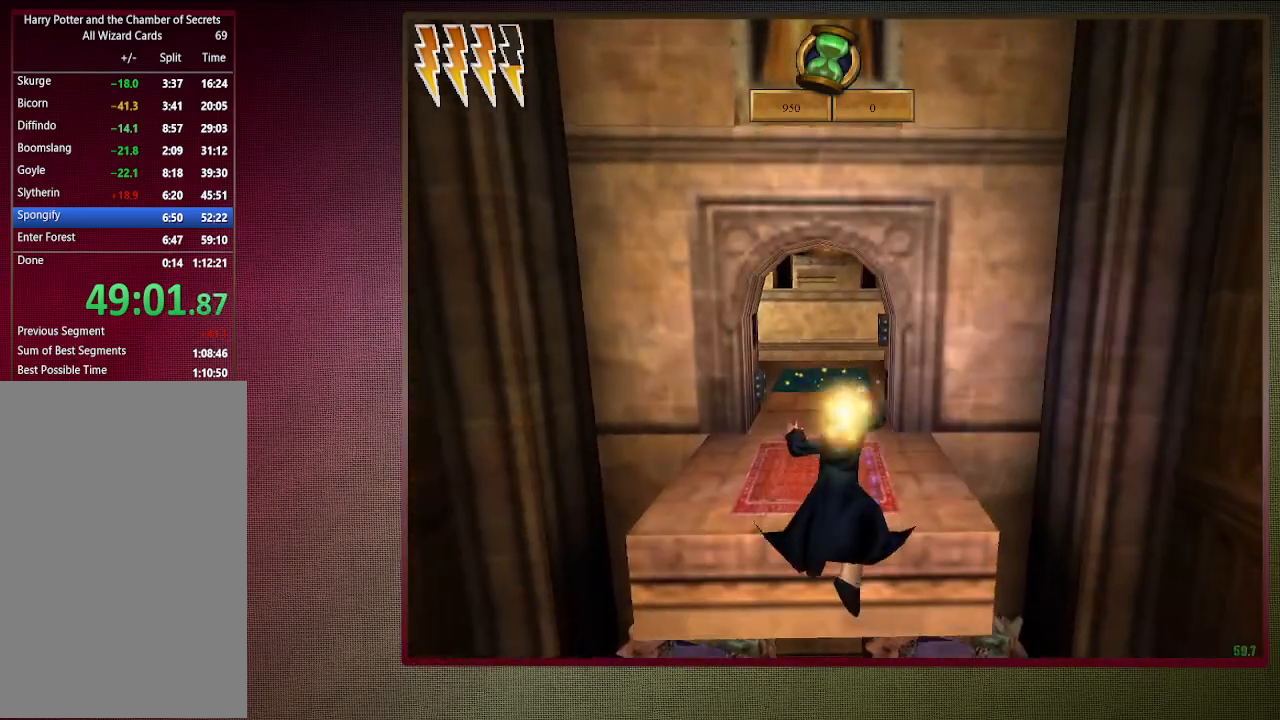
{"keys": ["shift", "space", "w"], "mouse": [], "events": [[117, "mouse_left", "up"], [167, "mouse_left", "down"], [317, "mouse_left", "up"]]}
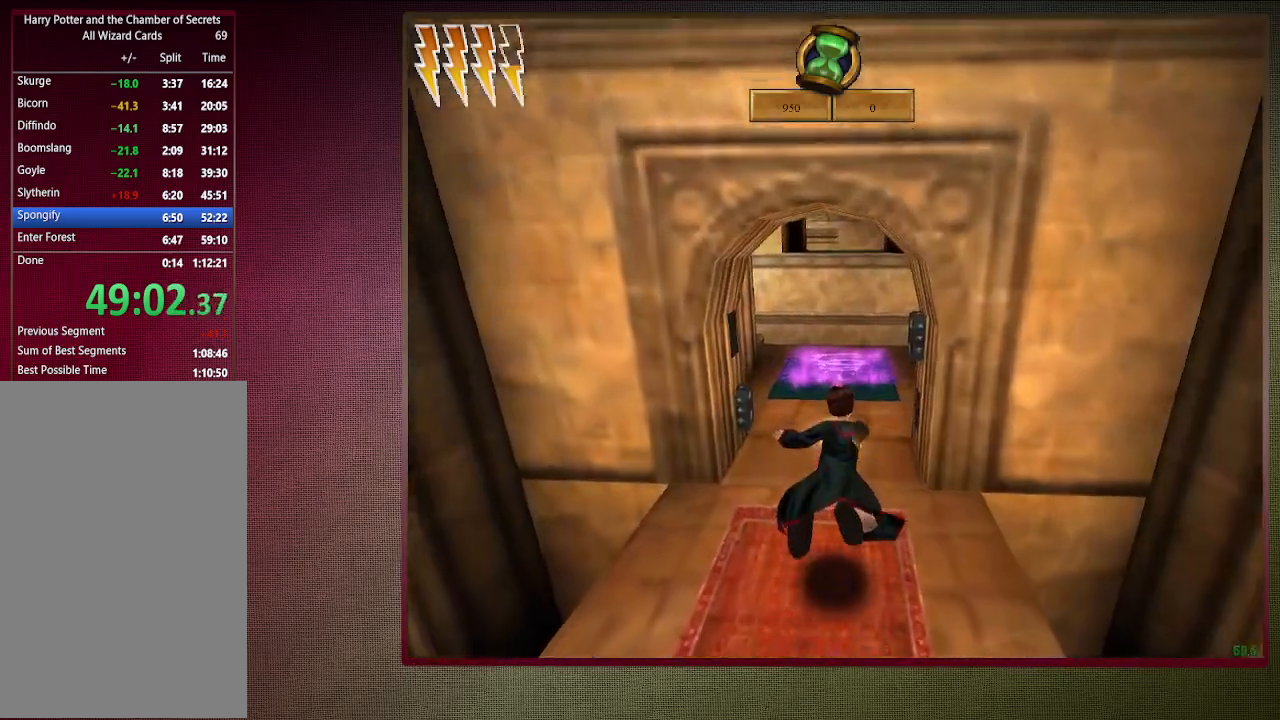
{"keys": ["shift", "space", "w"], "mouse": [], "events": []}
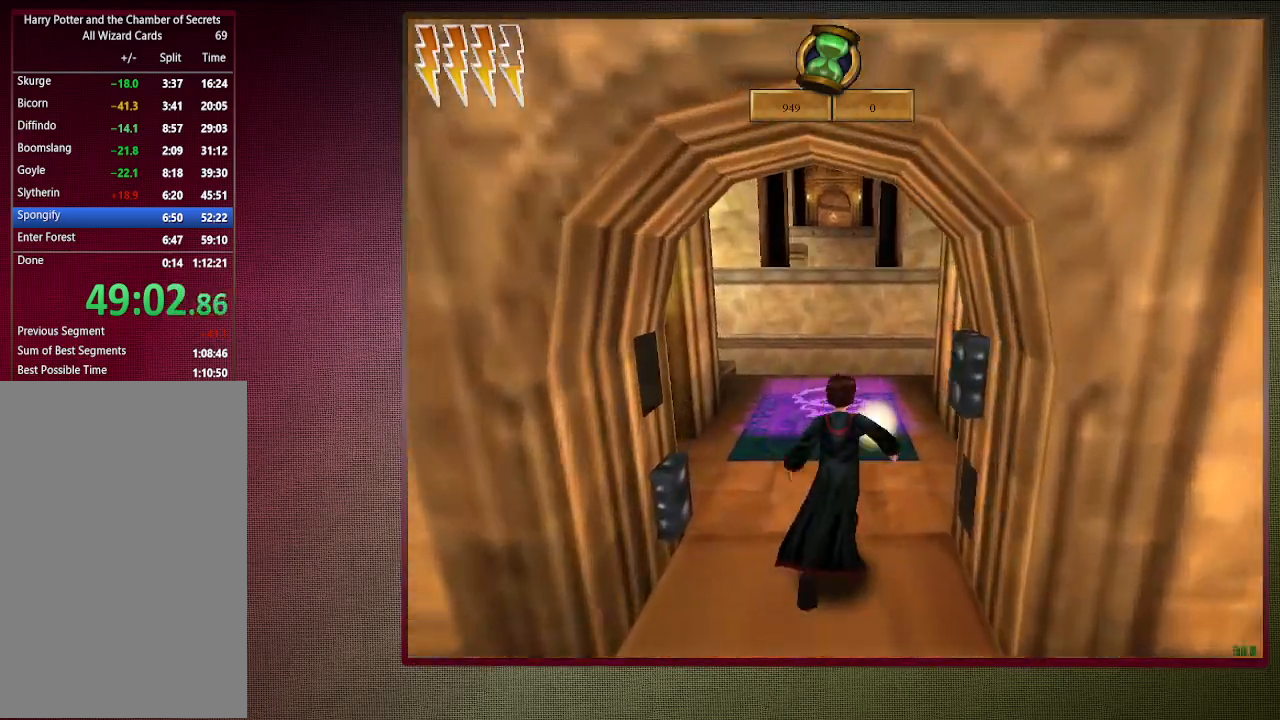
{"keys": ["space"], "mouse": ["left"], "events": [[17, "mouse_left", "down"], [17, "mouse_right", "down"], [117, "mouse_left", "up"], [167, "mouse_right", "up"], [250, "mouse_left", "down"], [300, "w", "up"], [350, "mouse_left", "up"], [350, "shift", "up"], [450, "mouse_left", "down"]]}
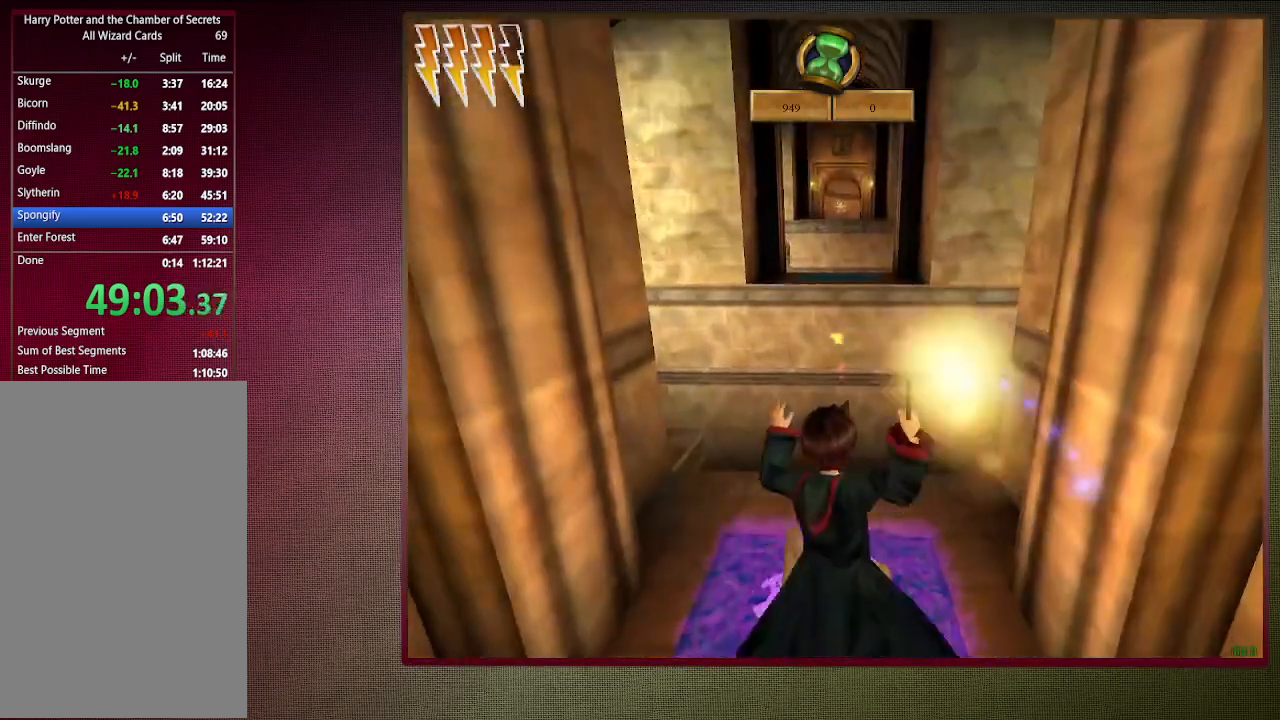
{"keys": ["shift", "space", "w"], "mouse": [], "events": [[33, "mouse_left", "up"], [83, "s", "down"], [117, "mouse_left", "down"], [167, "s", "up"], [267, "mouse_left", "up"], [417, "w", "down"], [467, "shift", "down"]]}
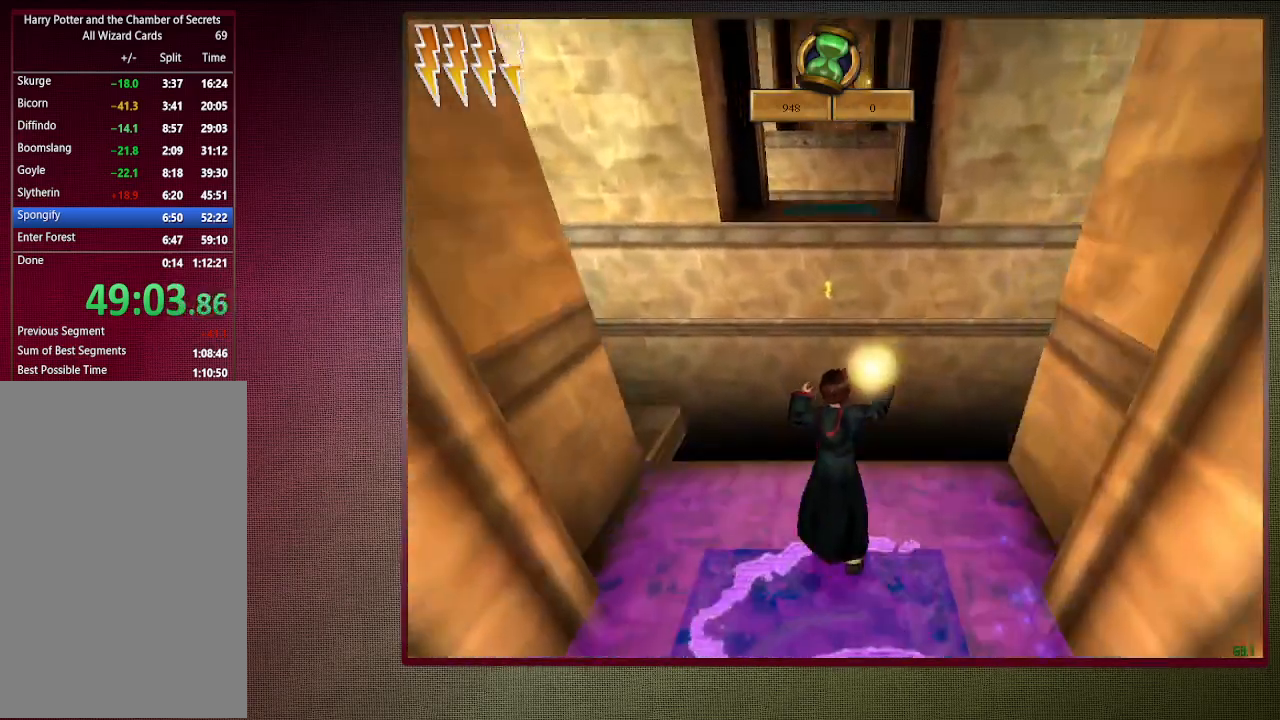
{"keys": ["shift", "space", "w"], "mouse": [], "events": []}
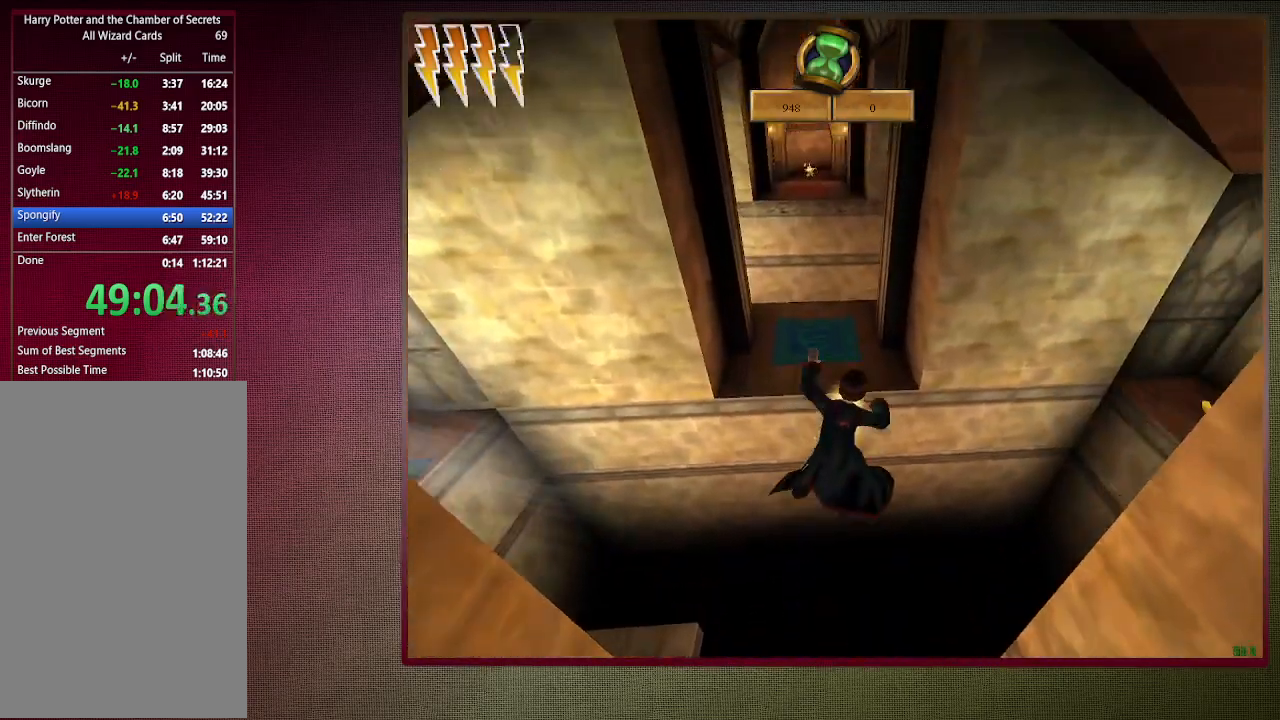
{"keys": ["shift", "space", "w"], "mouse": ["left"], "events": [[117, "mouse_left", "down"], [200, "mouse_left", "up"], [300, "mouse_left", "down"], [383, "mouse_left", "up"], [483, "mouse_left", "down"]]}
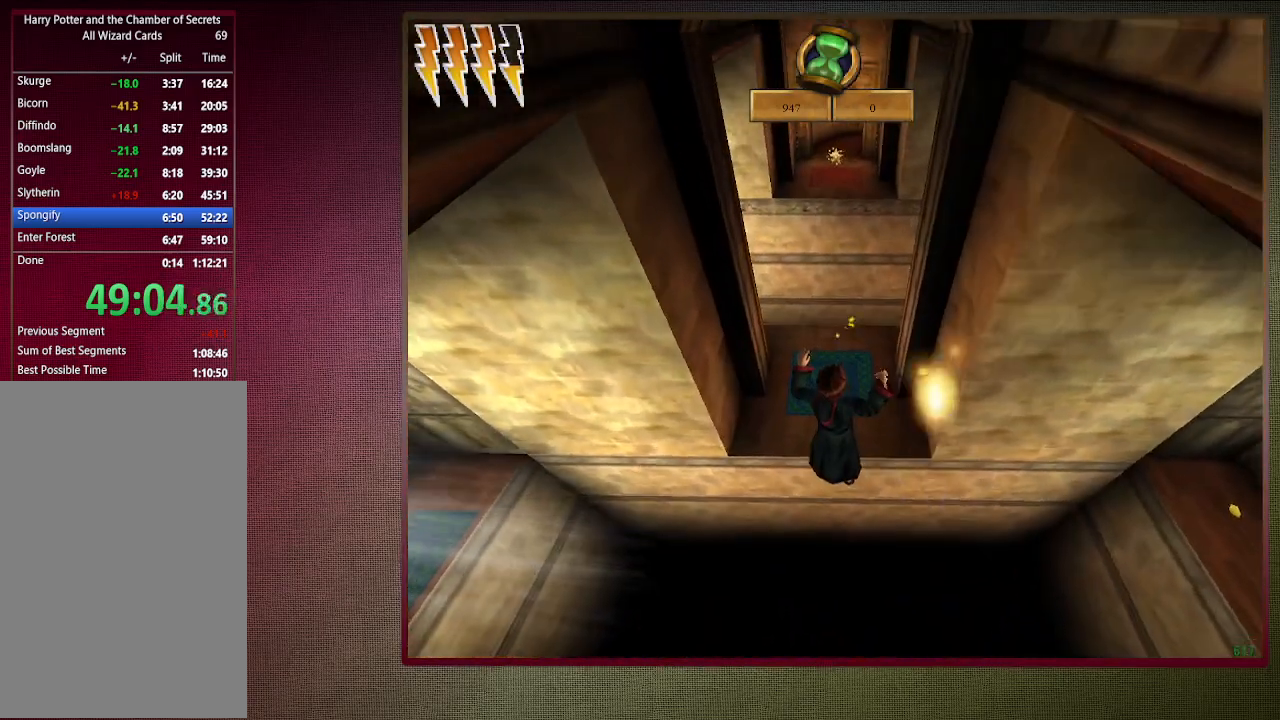
{"keys": ["shift", "space", "w"], "mouse": [], "events": [[133, "mouse_left", "up"], [167, "mouse_left", "down"], [317, "mouse_left", "up"], [367, "mouse_left", "down"], [500, "mouse_left", "up"]]}
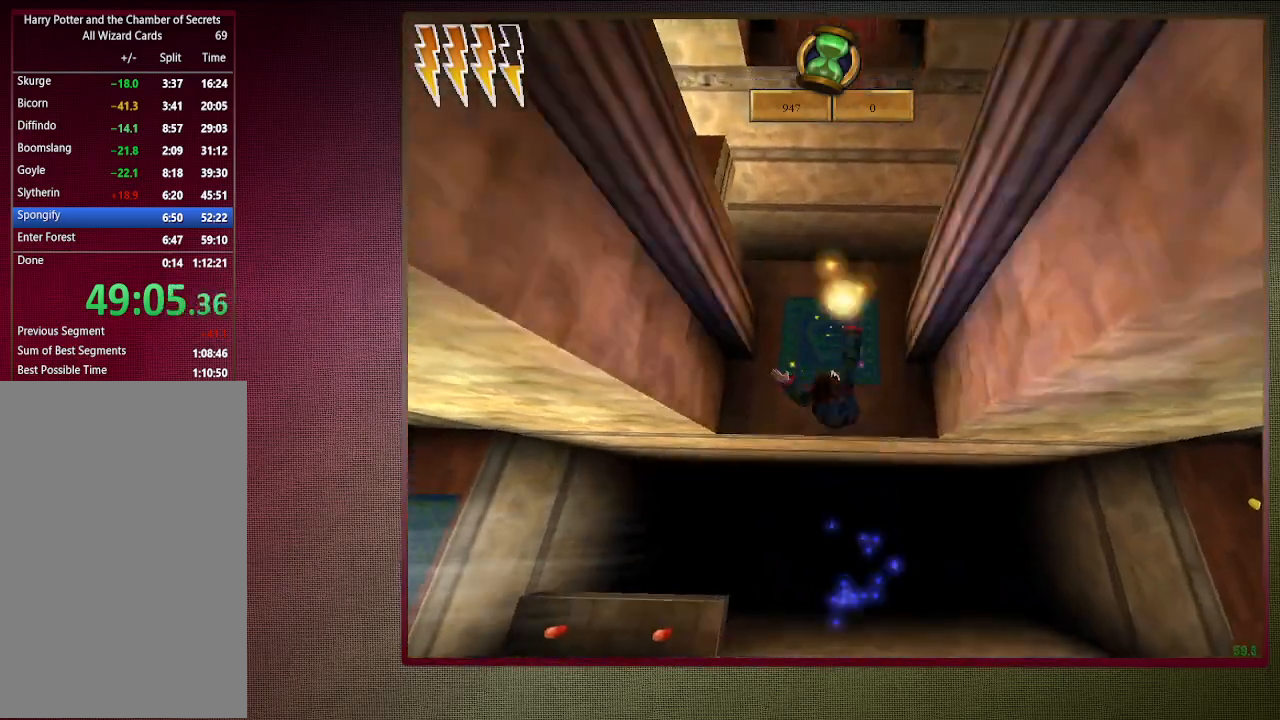
{"keys": ["shift", "space", "w"], "mouse": [], "events": [[100, "mouse_left", "down"], [183, "mouse_left", "up"]]}
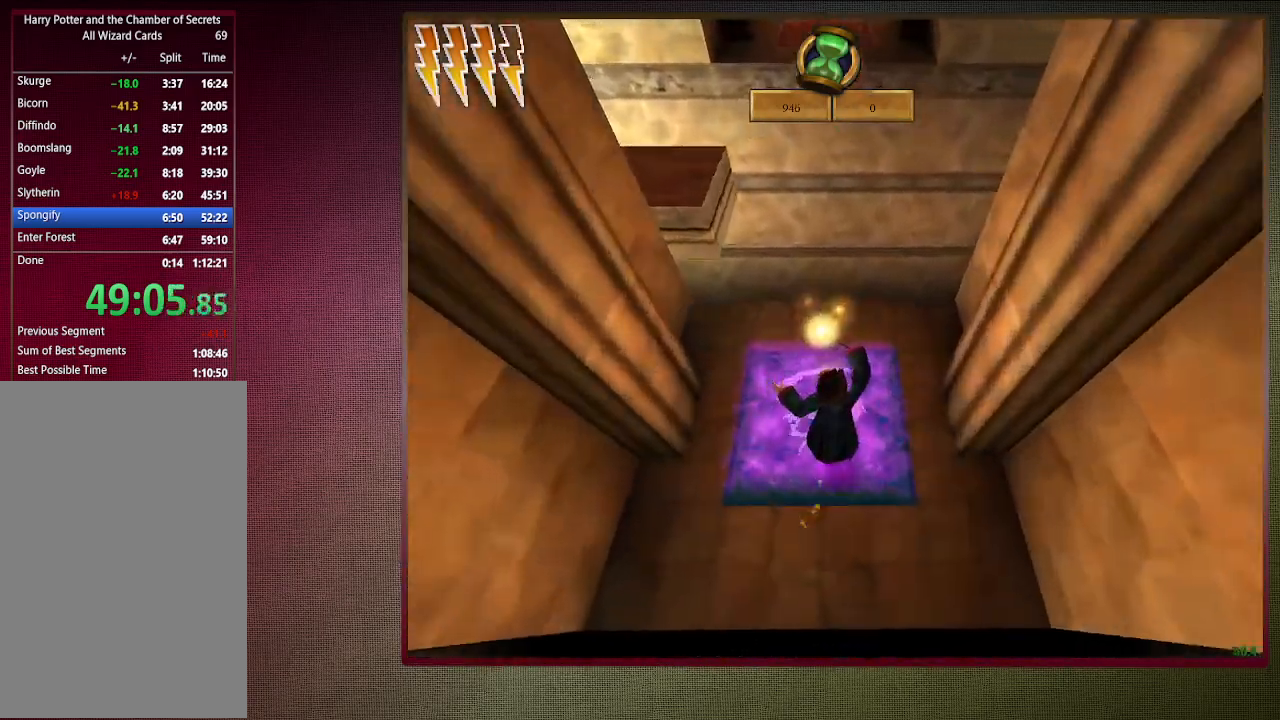
{"keys": ["shift", "space", "w"], "mouse": [], "events": []}
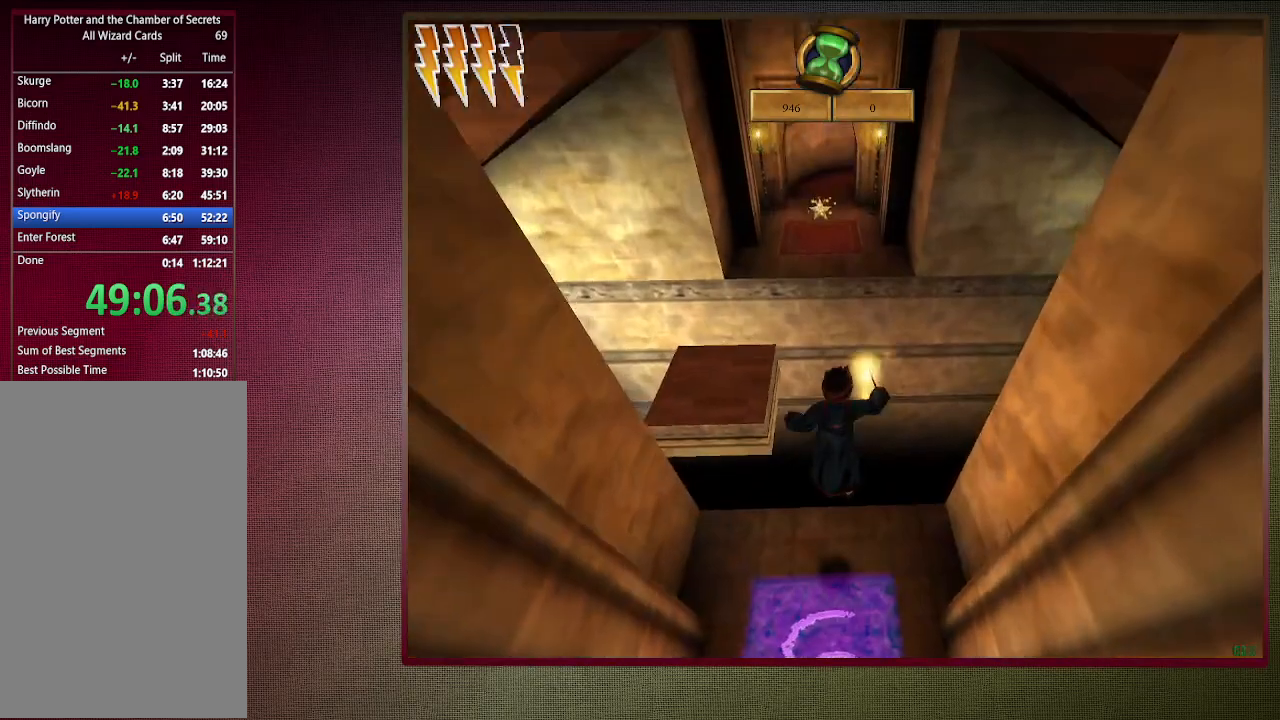
{"keys": ["shift", "space", "w"], "mouse": [], "events": []}
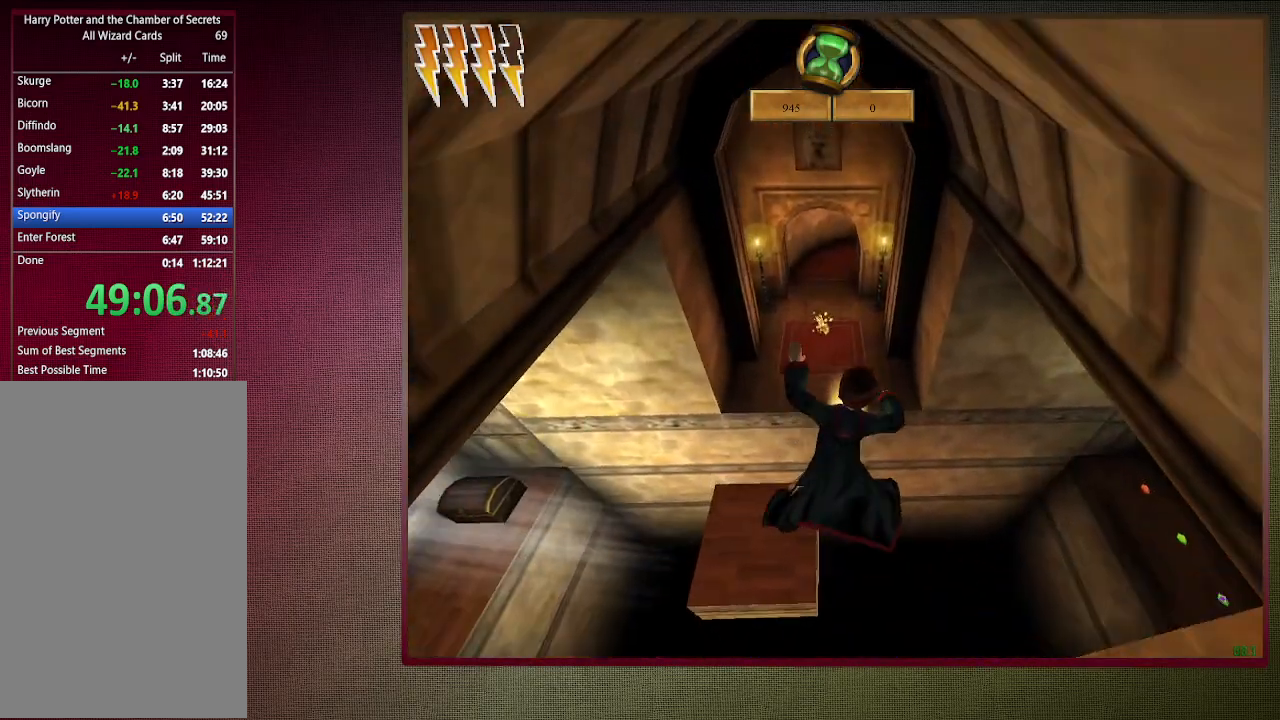
{"keys": ["shift", "space", "w"], "mouse": [], "events": []}
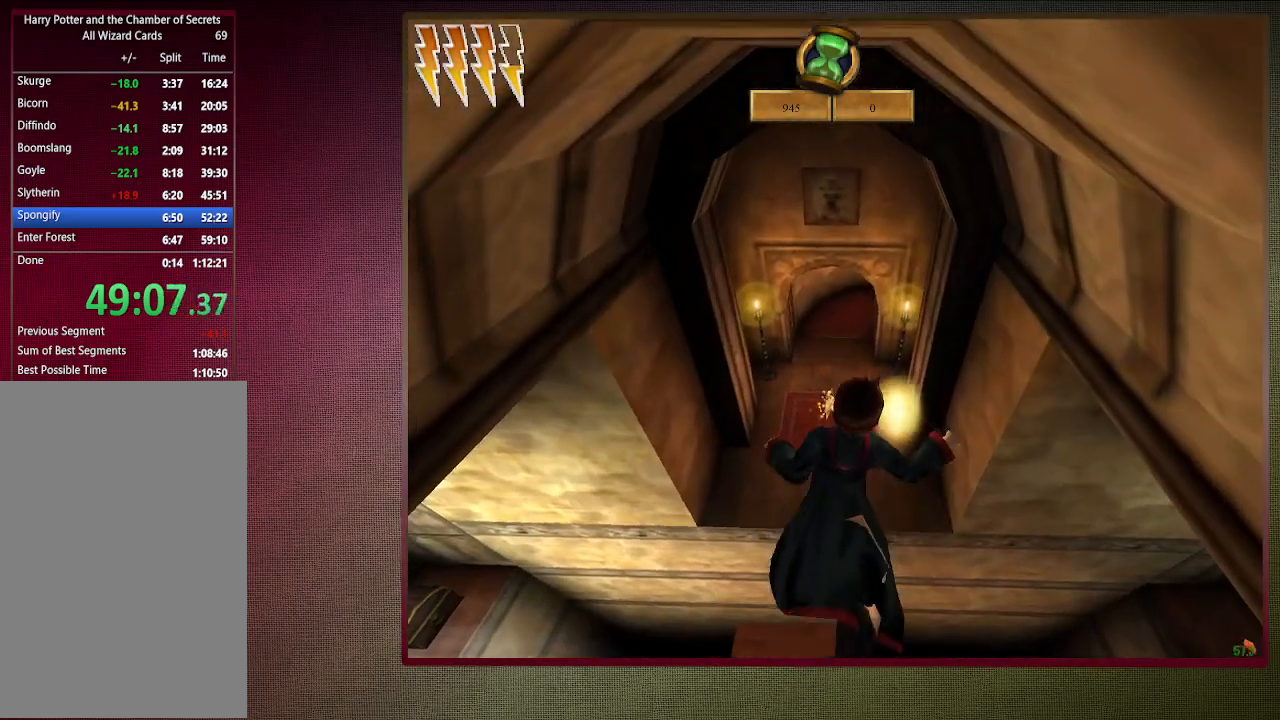
{"keys": ["shift", "space", "w"], "mouse": [], "events": []}
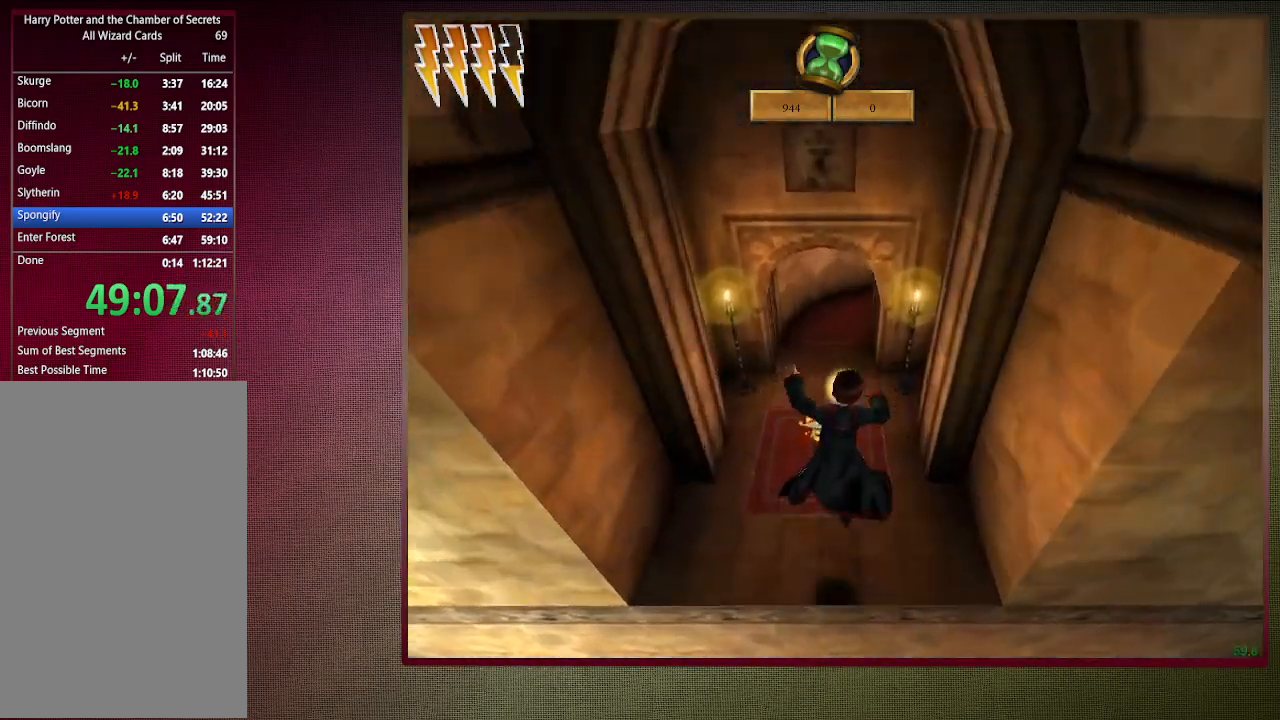
{"keys": ["shift", "space", "w"], "mouse": [], "events": []}
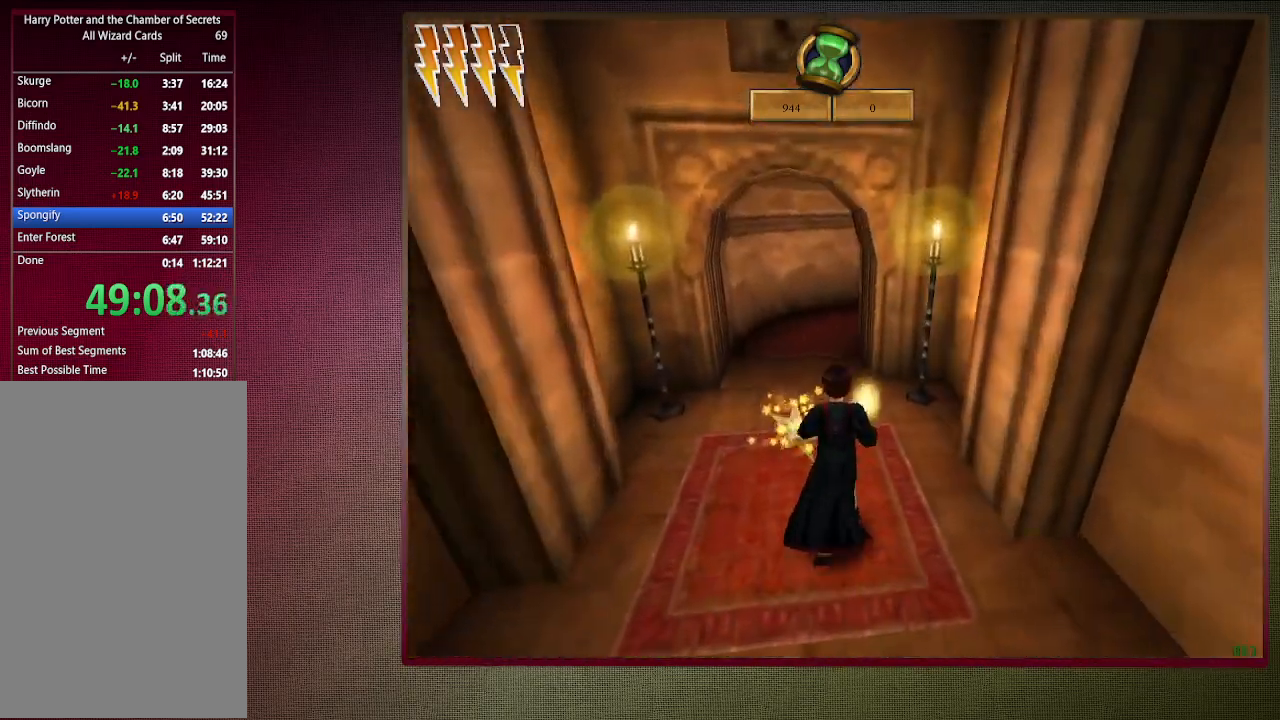
{"keys": ["a", "shift", "space", "w"], "mouse": [], "events": [[433, "a", "down"]]}
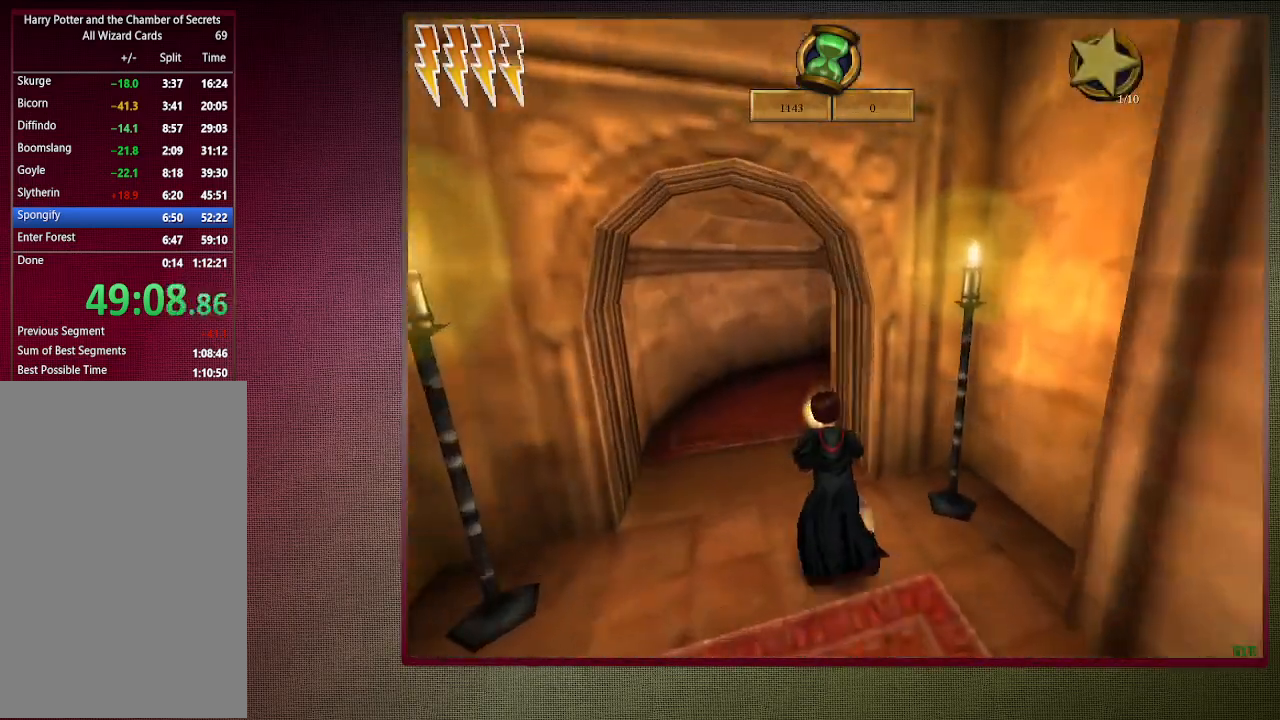
{"keys": ["a", "shift", "space", "w"], "mouse": [], "events": []}
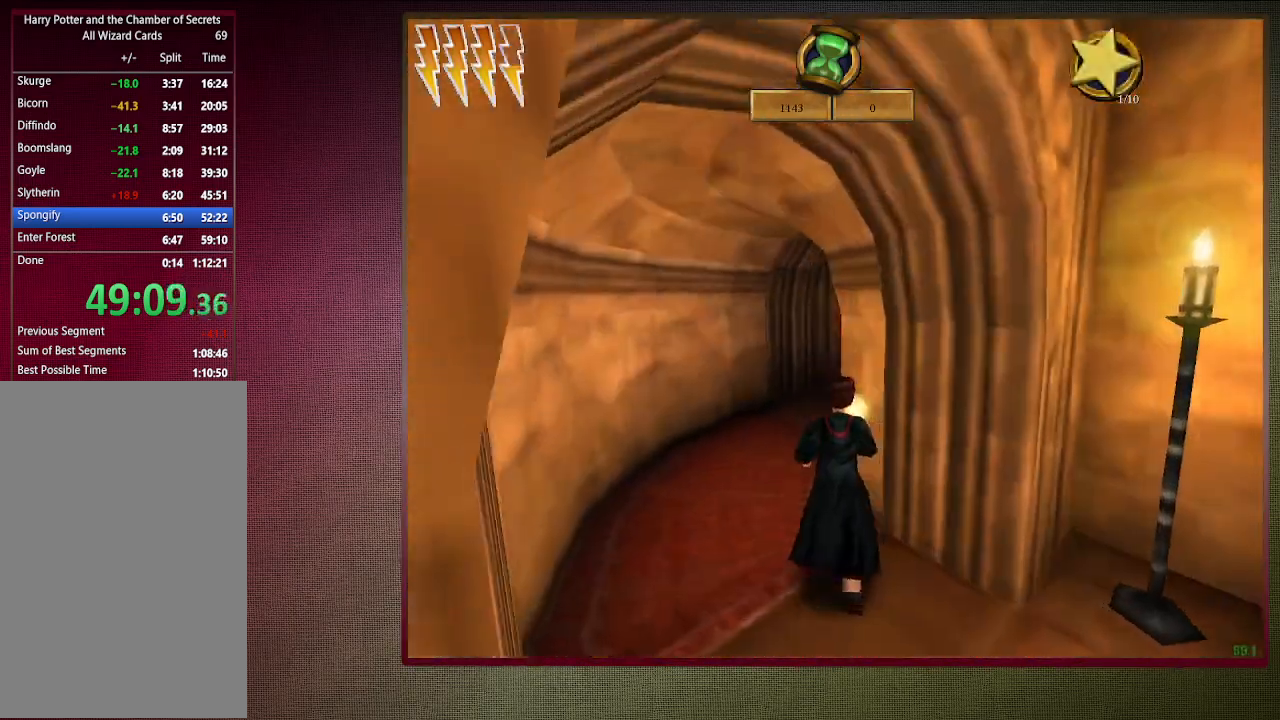
{"keys": ["a", "shift", "space", "w"], "mouse": [], "events": []}
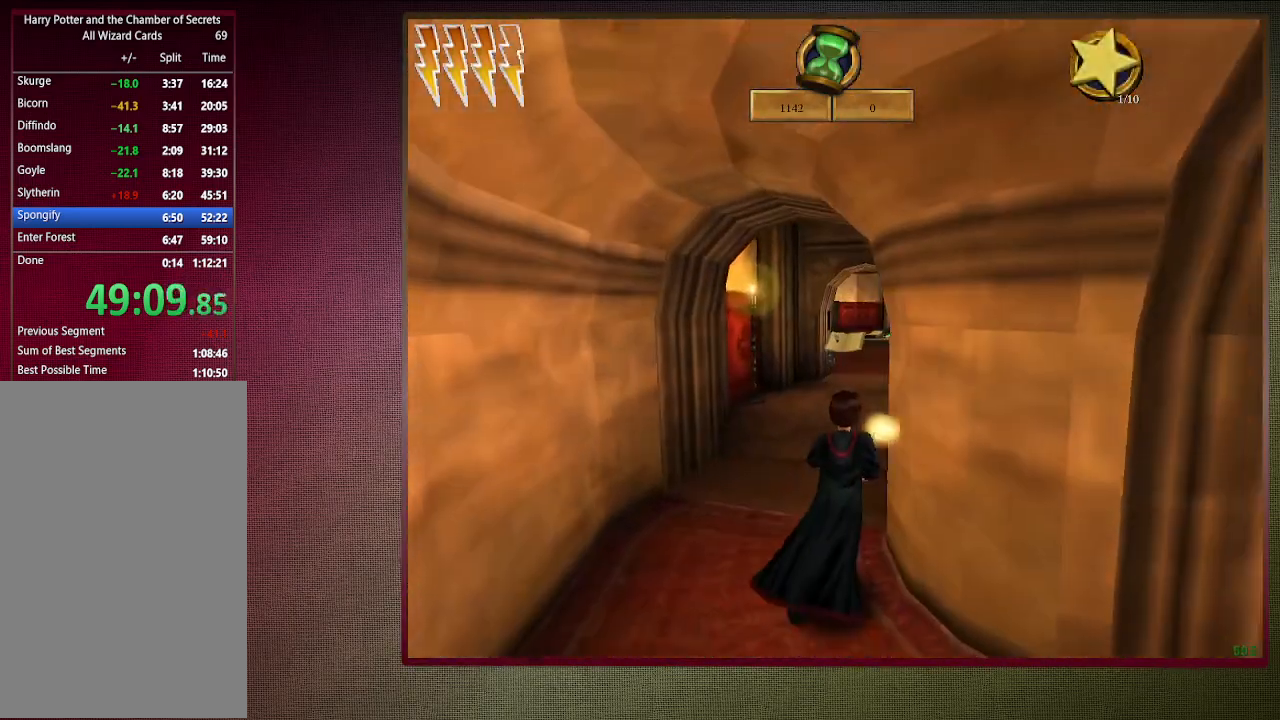
{"keys": ["shift", "space", "w"], "mouse": [], "events": [[300, "a", "up"]]}
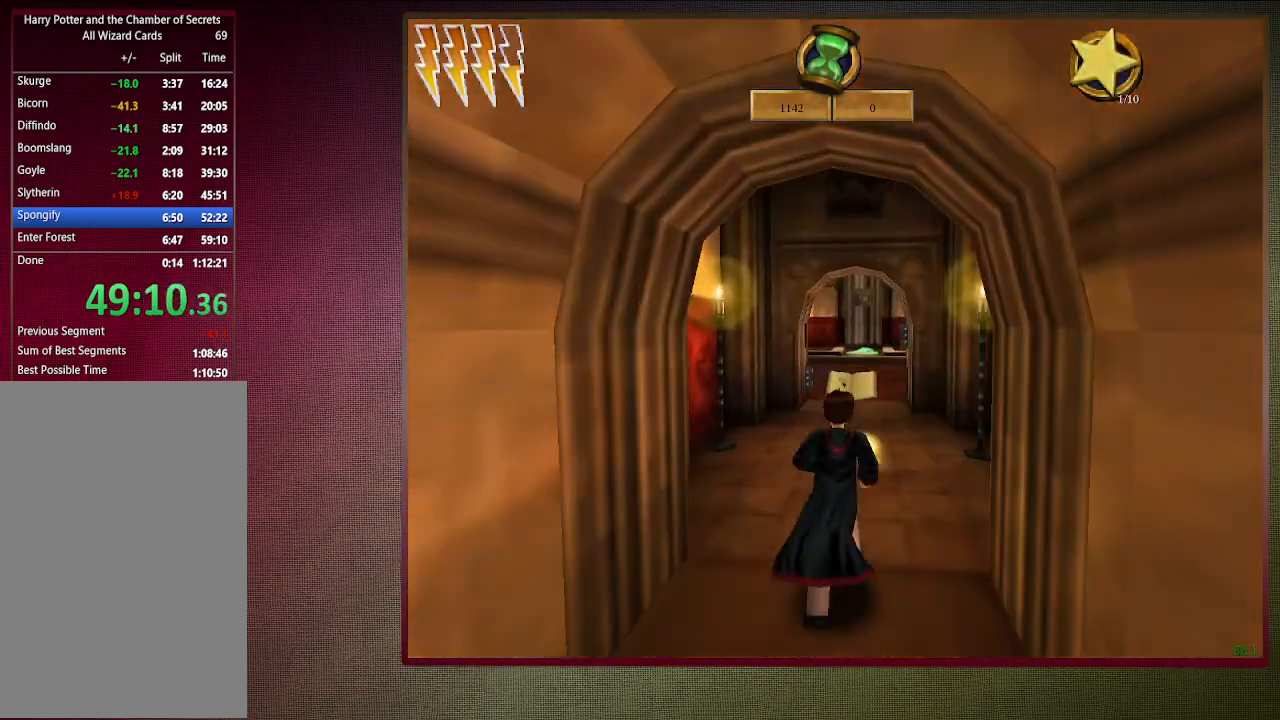
{"keys": ["shift", "space", "w"], "mouse": [], "events": []}
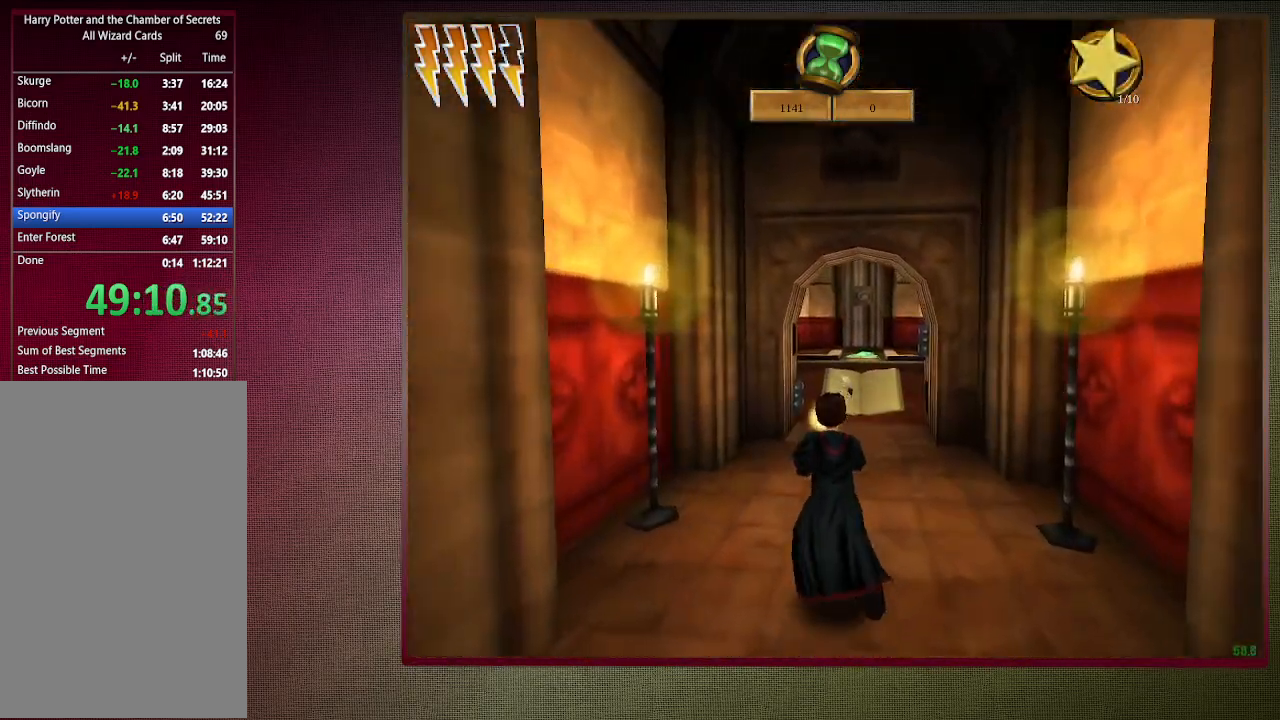
{"keys": ["shift", "space", "w"], "mouse": [], "events": []}
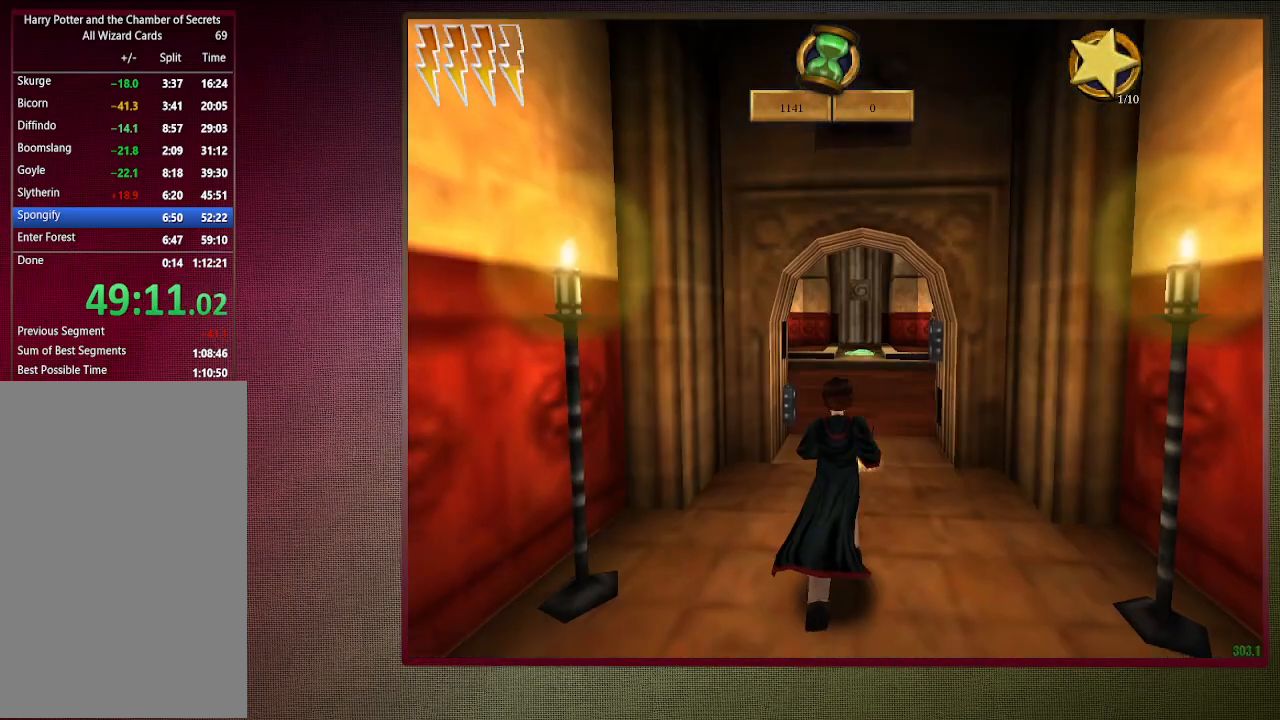
{"keys": ["shift", "space", "w"], "mouse": [], "events": []}
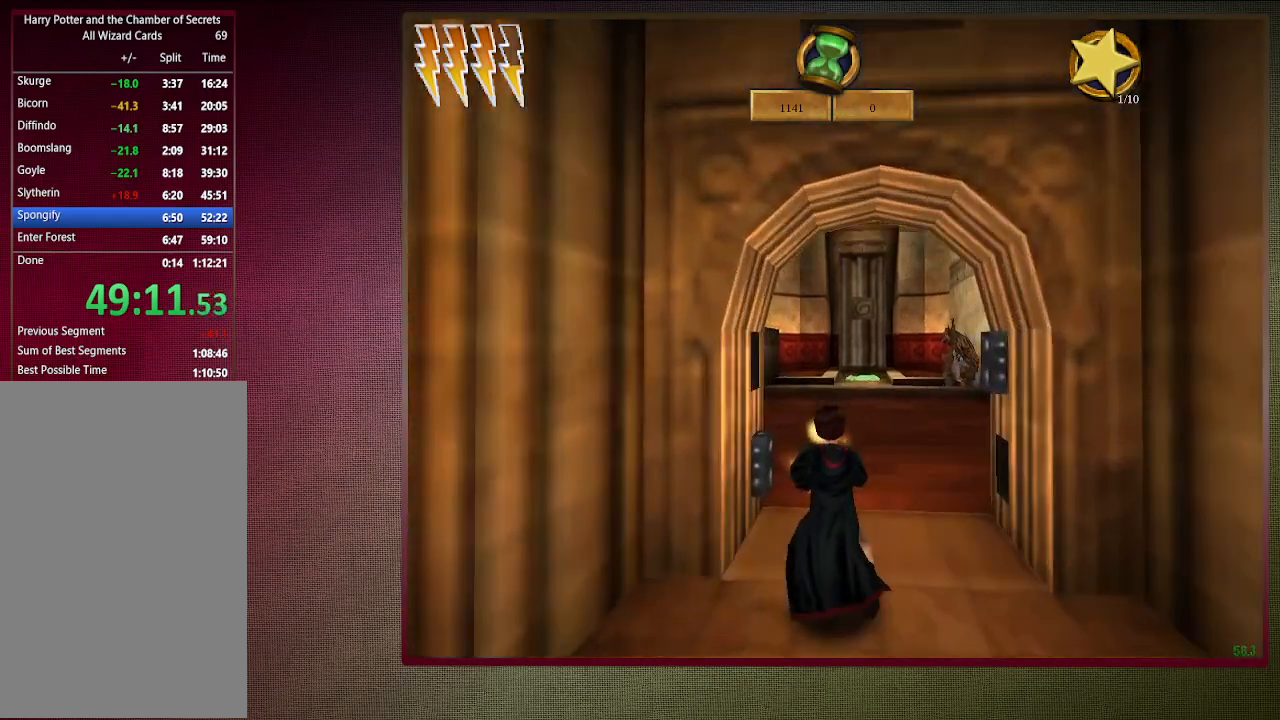
{"keys": ["shift", "space", "w"], "mouse": [], "events": []}
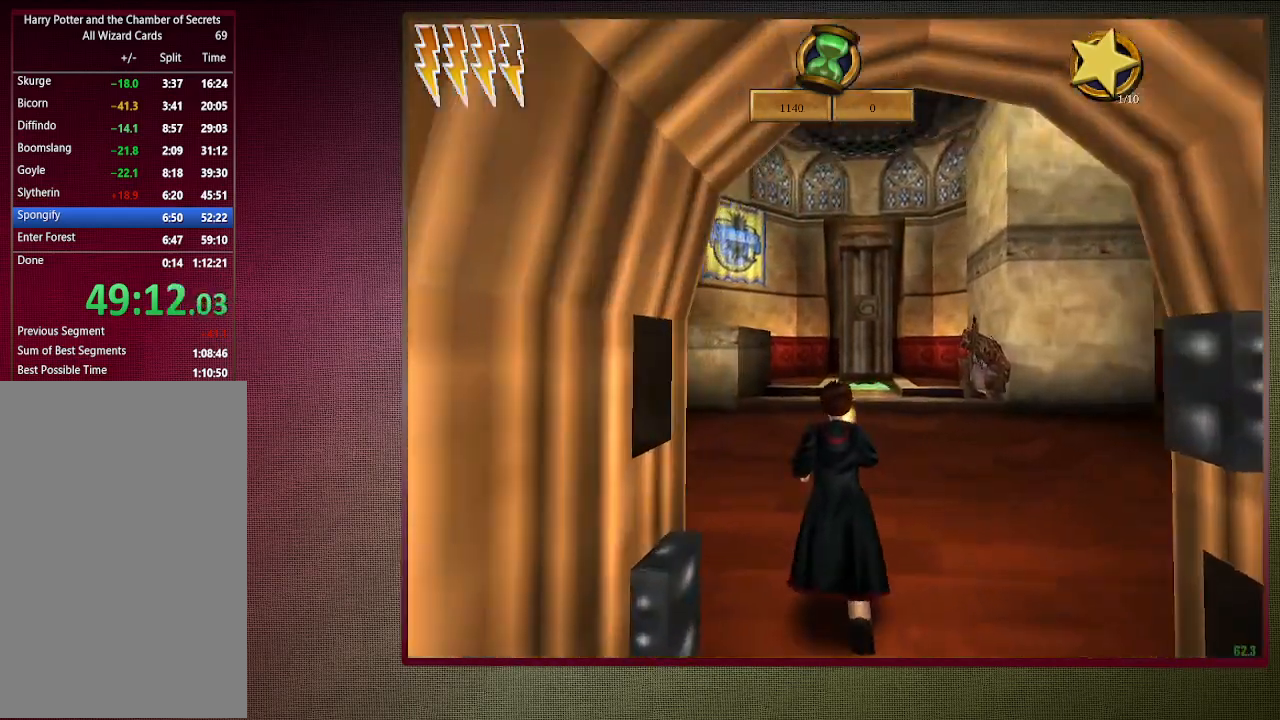
{"keys": ["shift", "space", "w"], "mouse": [], "events": []}
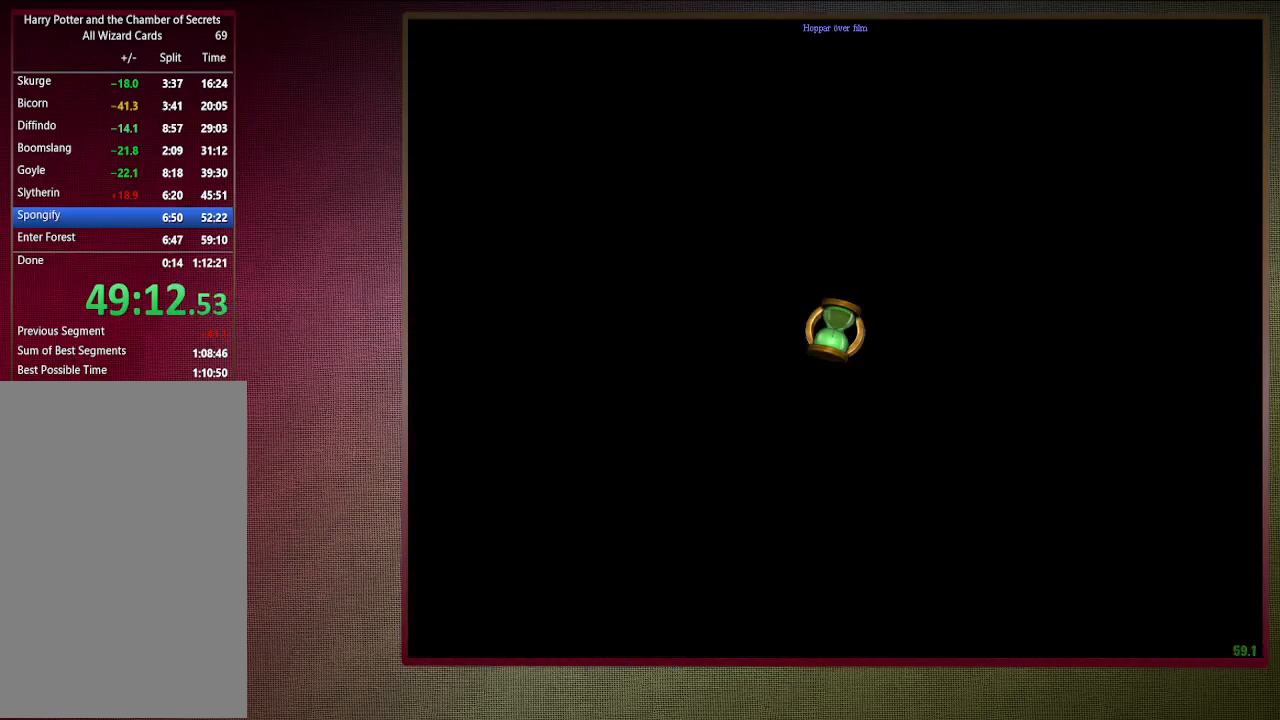
{"keys": ["shift", "space", "w"], "mouse": [], "events": []}
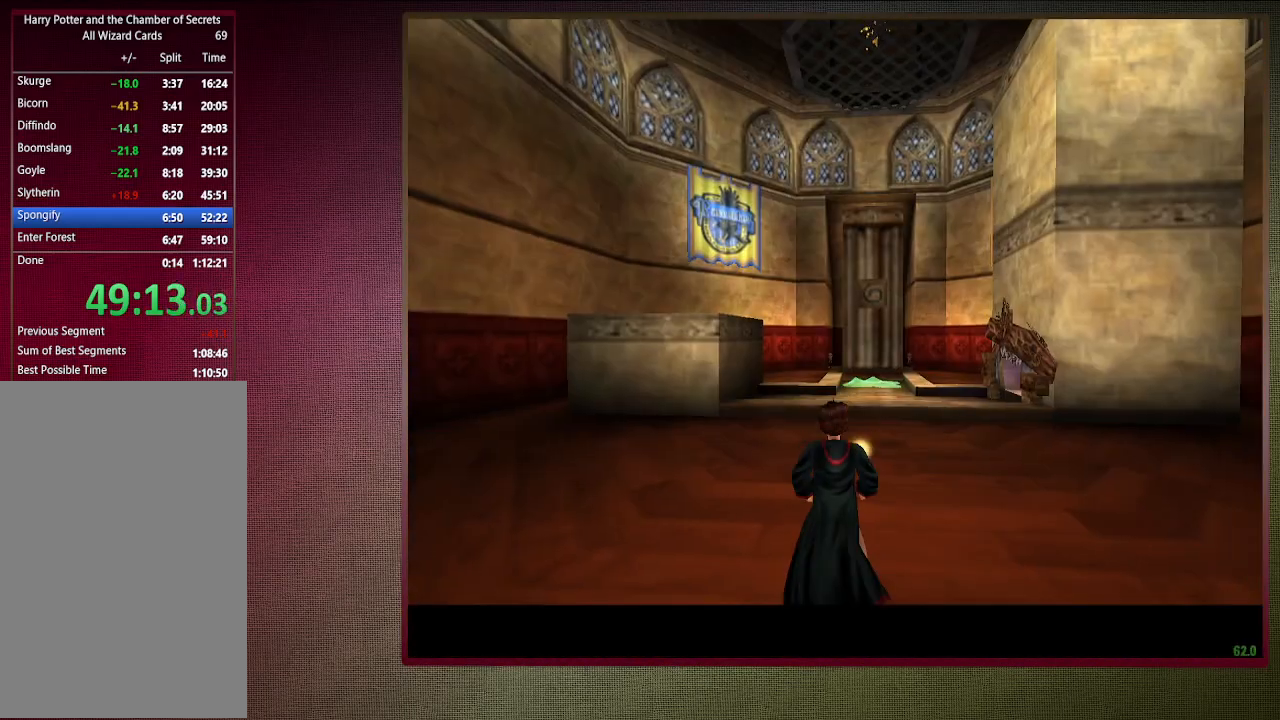
{"keys": ["shift", "space", "w"], "mouse": [], "events": []}
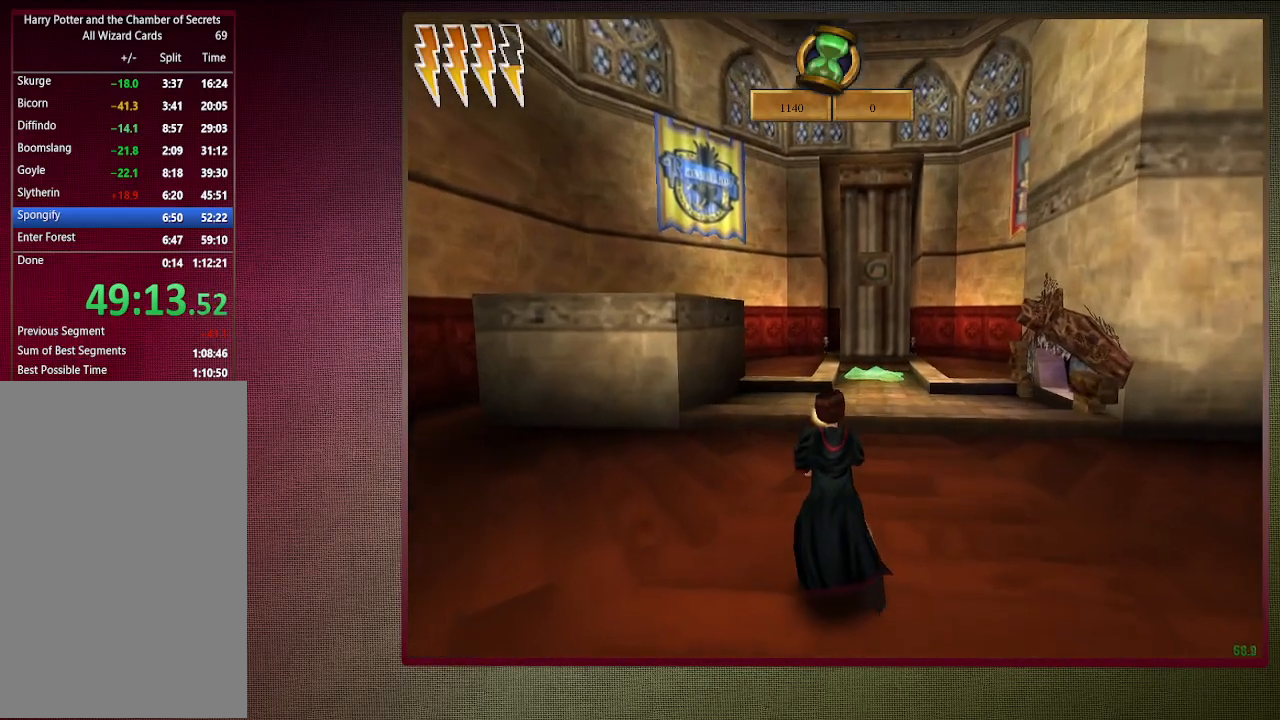
{"keys": ["a", "shift", "space", "w"], "mouse": [], "events": [[233, "a", "down"]]}
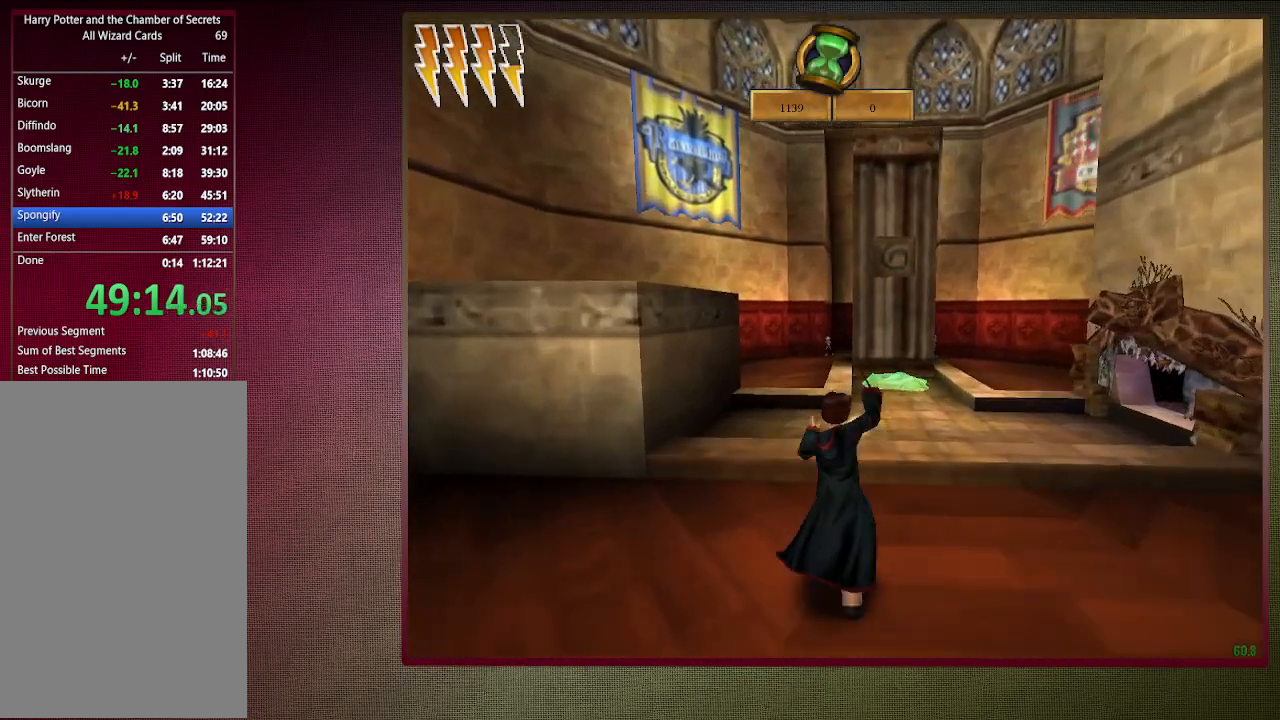
{"keys": ["shift", "space", "w"], "mouse": ["left"], "events": [[17, "mouse_left", "down"], [67, "a", "up"], [150, "mouse_left", "up"], [250, "mouse_left", "down"]]}